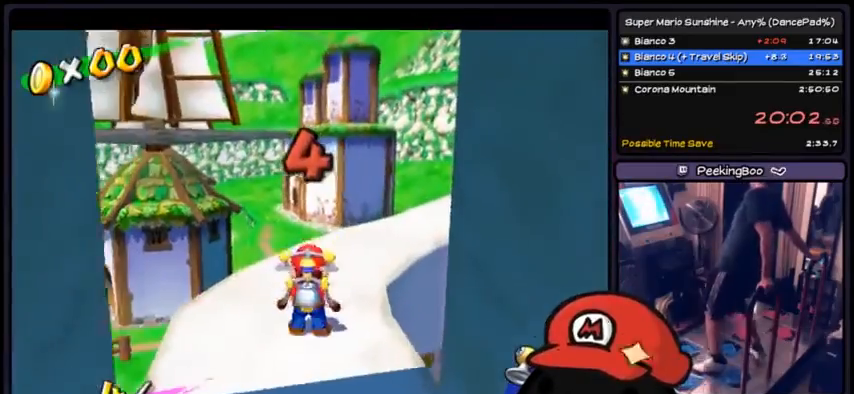
Gameplay with a controller (Xbox layout); each line is a JSON object with the inputs held at the frame after it. "events" lists button and stick changes between this image and that frame as [ms after this image, input, new state], when the widget could be followed in between. Not read: DPAD_DOWN DPAD_UP L1 L2 L3 R2 R3 SELECT START.
{"buttons": [], "events": []}
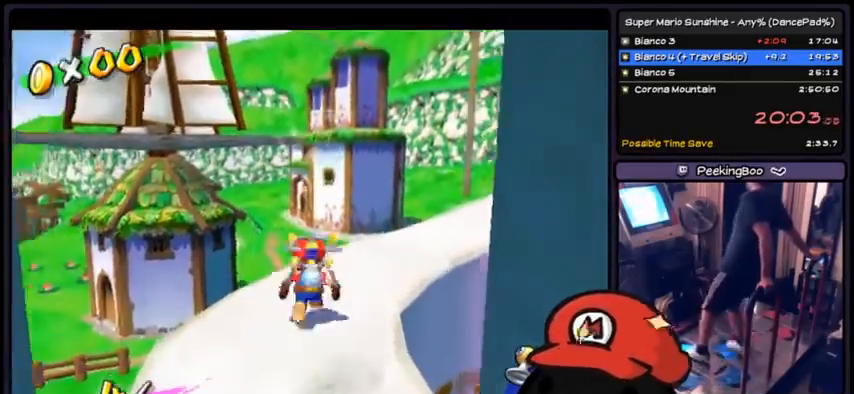
{"buttons": ["A"], "events": [[434, "A", "down"]]}
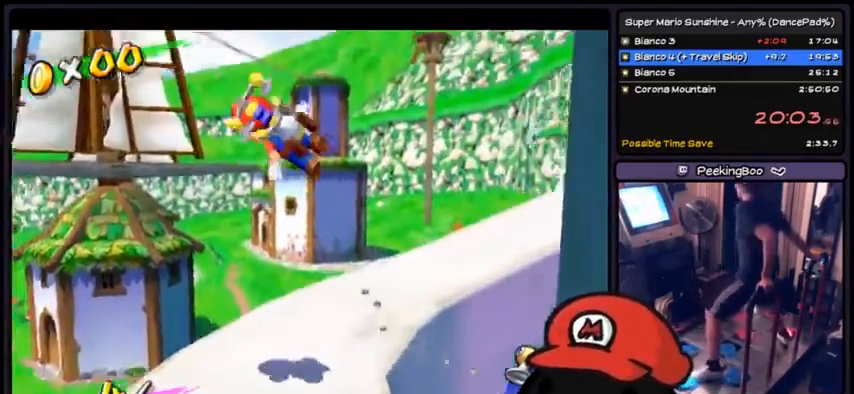
{"buttons": ["DPAD_LEFT"]}
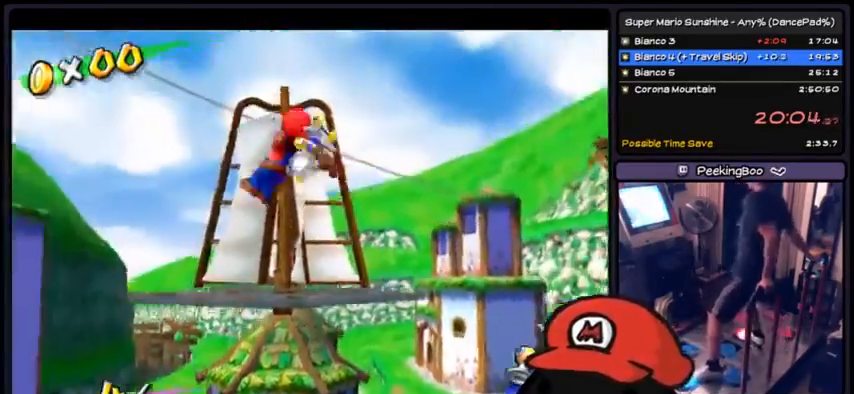
{"buttons": ["R1"]}
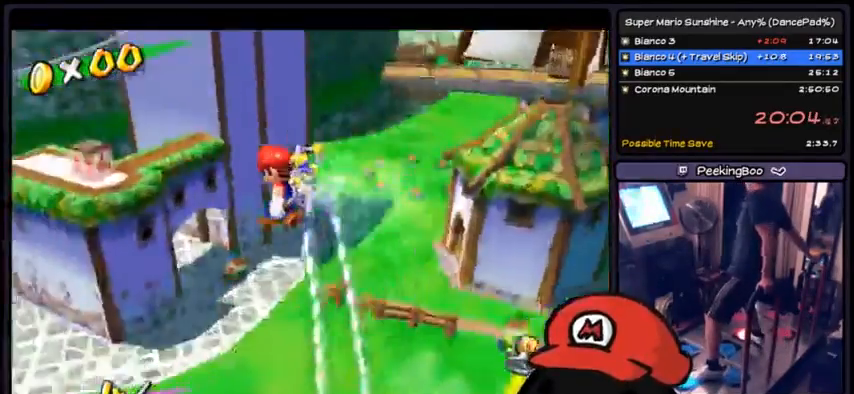
{"buttons": ["R1"], "events": []}
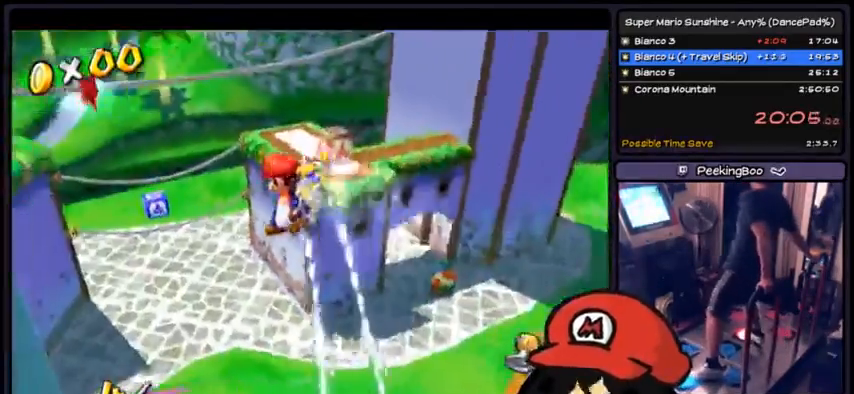
{"buttons": ["R1"], "events": []}
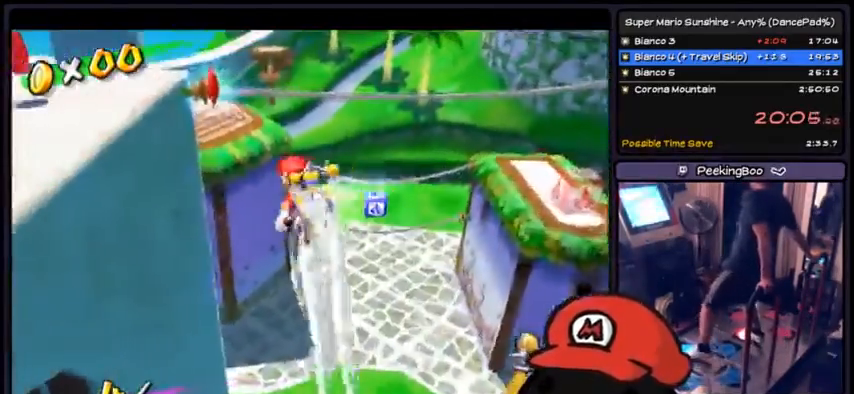
{"buttons": ["R1"], "events": []}